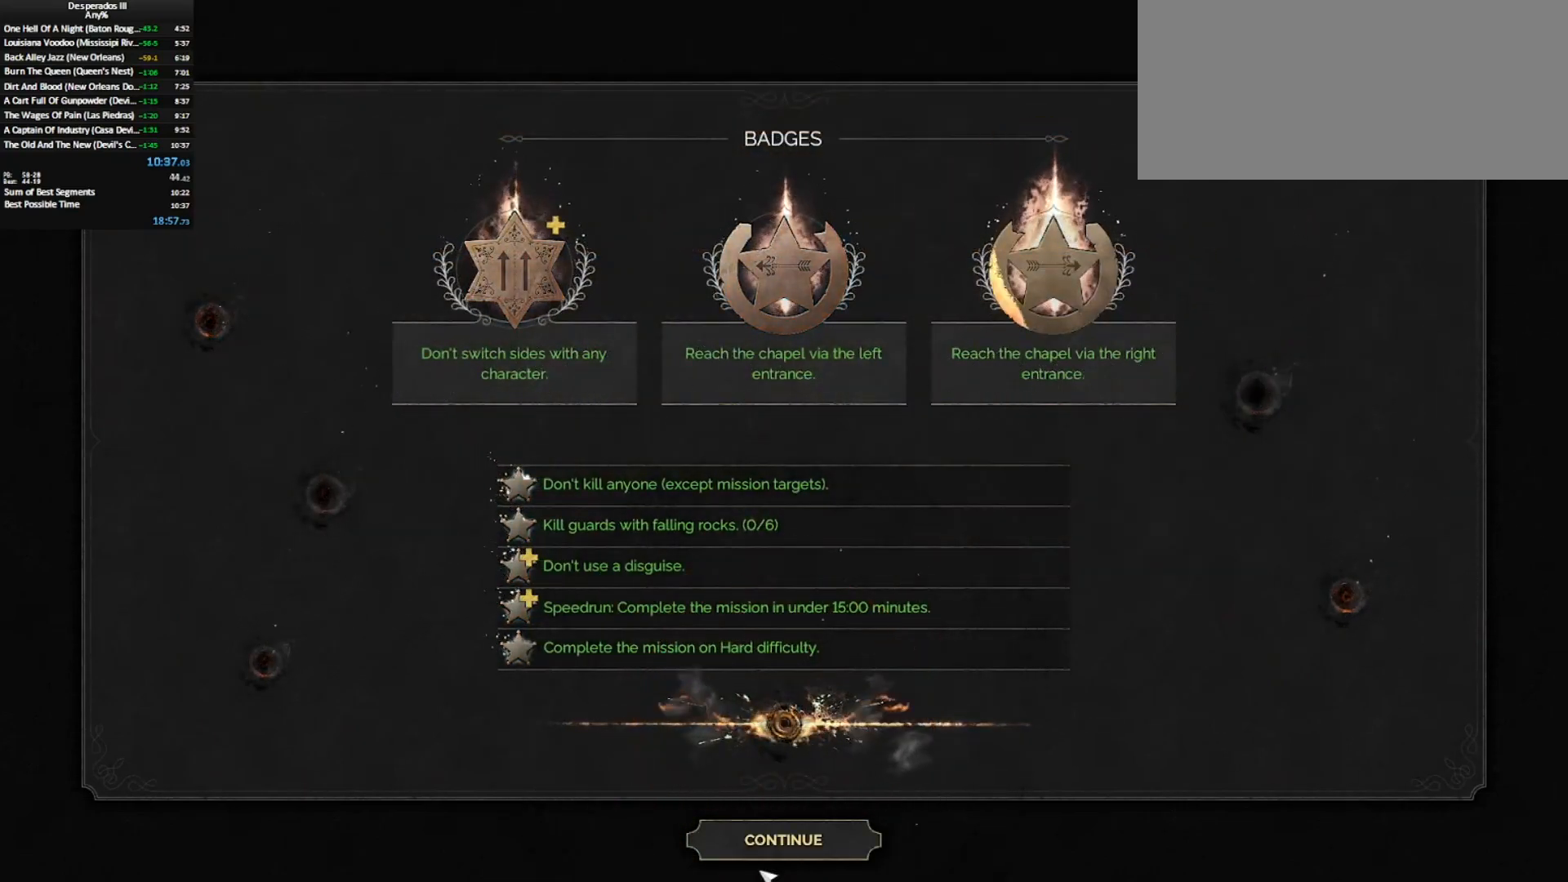
Gameplay with keyboard and mouse; each line is a JSON object with the keys and mouse buttons held at the frame after it. "events" lists presses ("down") and releases ("up") of "0", "1", "2", "3", "4", "5", "6", "7", "8", "9", "a", "alt_l", "alt_r", "b", "backslash", "backspace", "c", "caps_lock", "colon", "comma", "ctrl_l", "ctrl_r", "d", "e", "equals", "escape", "f", "f1", "f2", "f3", "f4", "f5", "f6", "g", "h", "i", "j", "k", "l", "lbracket", "m", "minus", "n", "o", "p", "q", "quote", "r", "rbracket", "return", "s", "semicolon", "shift_l", "shift_r", "space", "super_l", "super_r", "t", "tab", "tilde", "u", "v", "w", "x", "y", "z", "mouse_left", "mouse_middle", "mouse_right", "mouse_mb4", "mouse_wheel_up" and "mouse_wheel_down" between this image and that frame as [ms after this image, input, new state], when the widget could be followed in between. "mouse_left", "mouse_middle", "mouse_right", "mouse_mb4", "mouse_wheel_up", "mouse_wheel_down" = the "left", "middle", "right", "mb4", "wheel_up", "wheel_down" buttons of the "mouse" list. No other keys are recorded. Mouse movement is not recorded. Key names are as the overlay labels them; some are game actions (e.g. jump) rather than physical keys.
{"keys": [], "mouse": [], "events": [[267, "mouse_left", "down"], [367, "mouse_left", "up"]]}
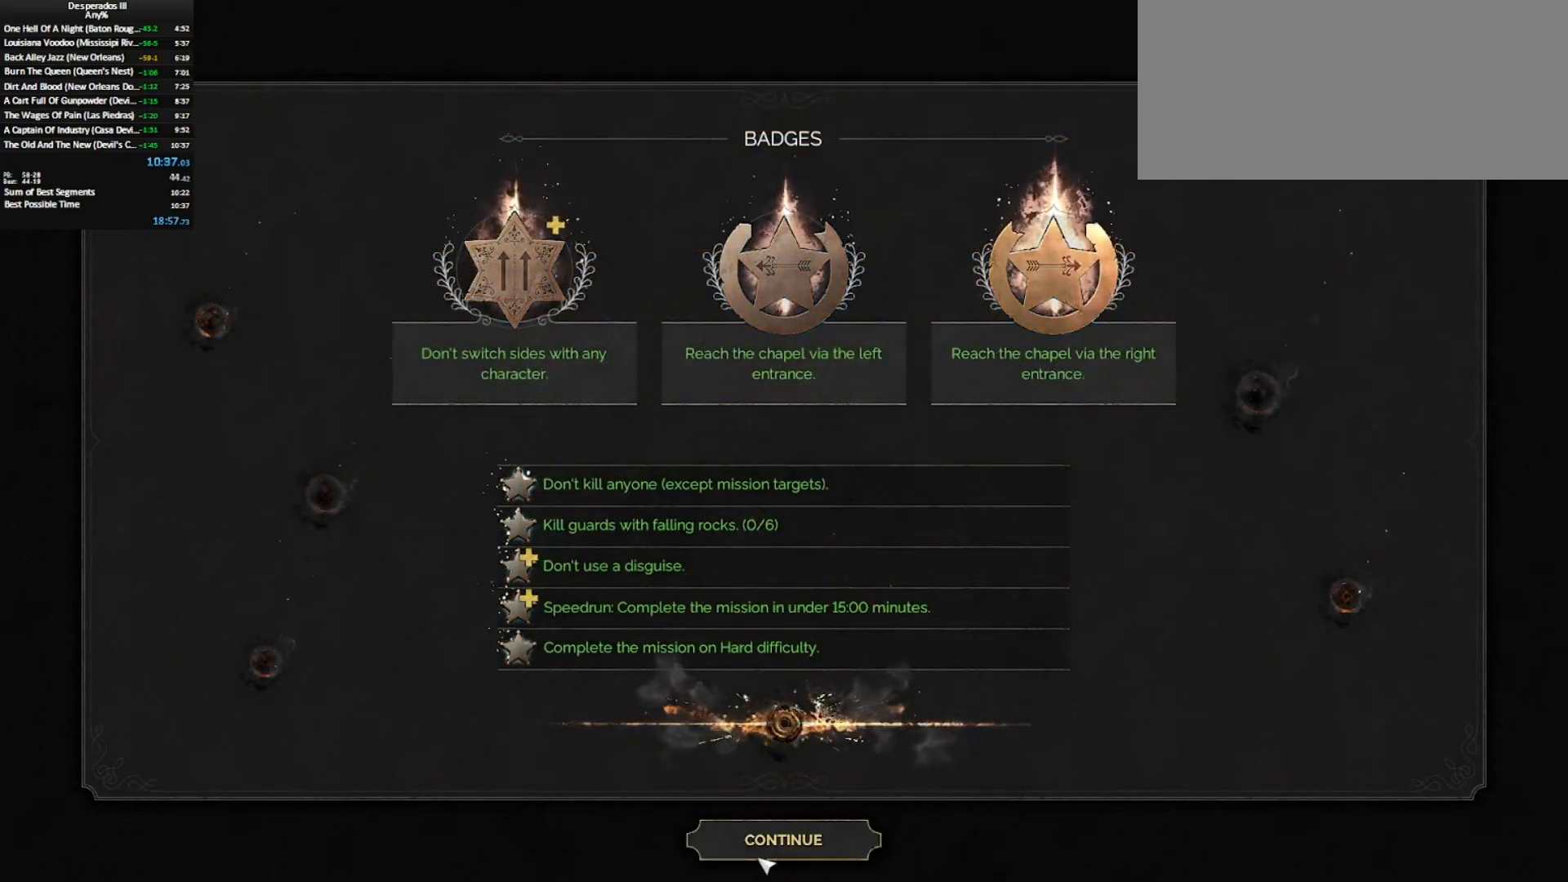
{"keys": [], "mouse": [], "events": []}
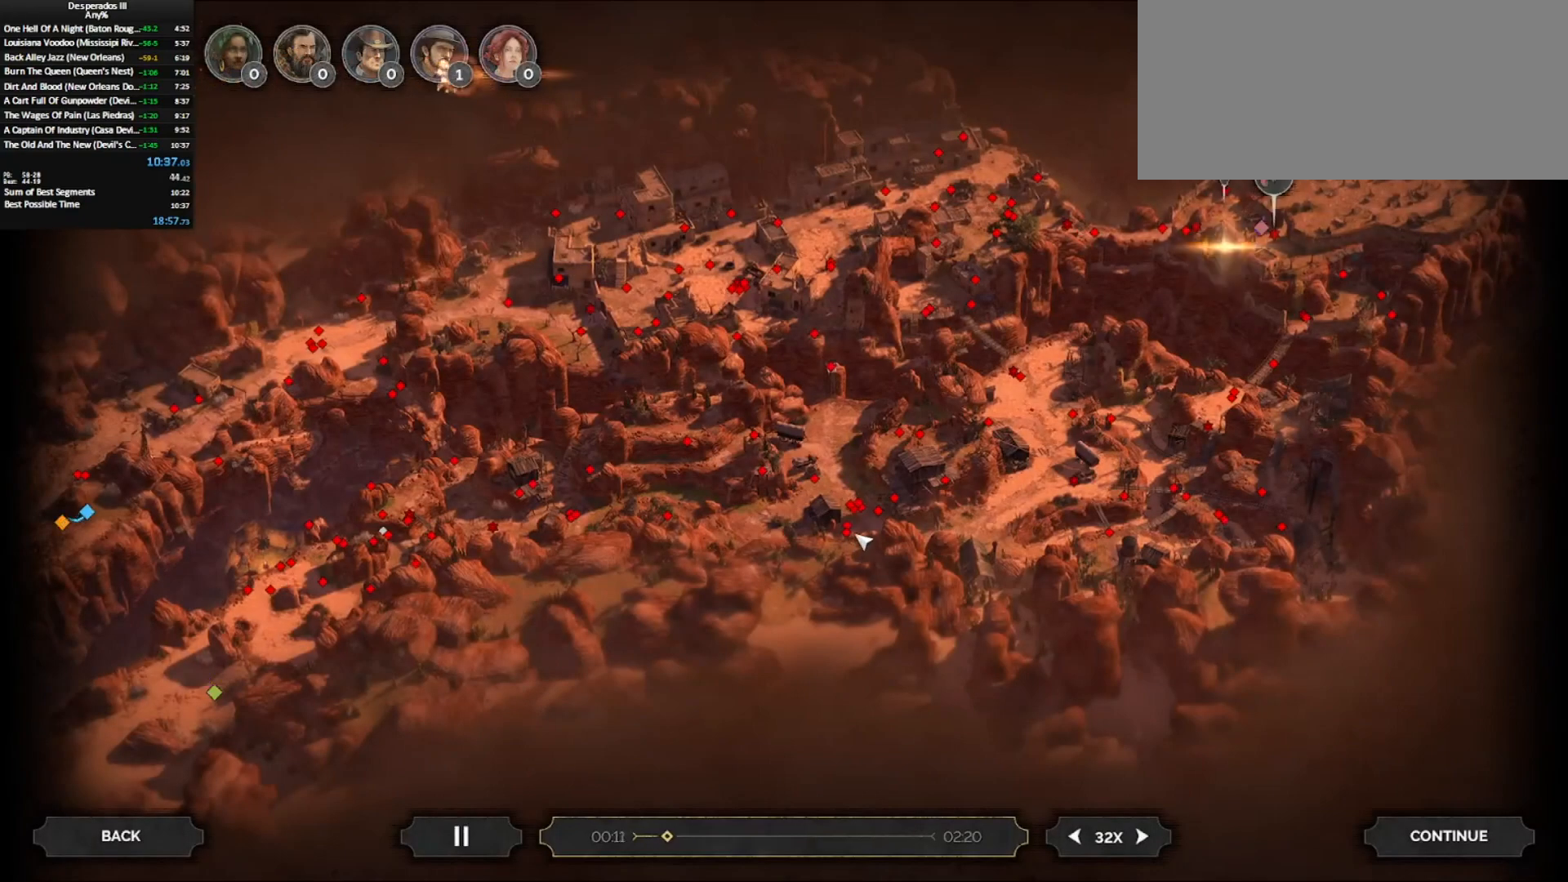
{"keys": [], "mouse": [], "events": []}
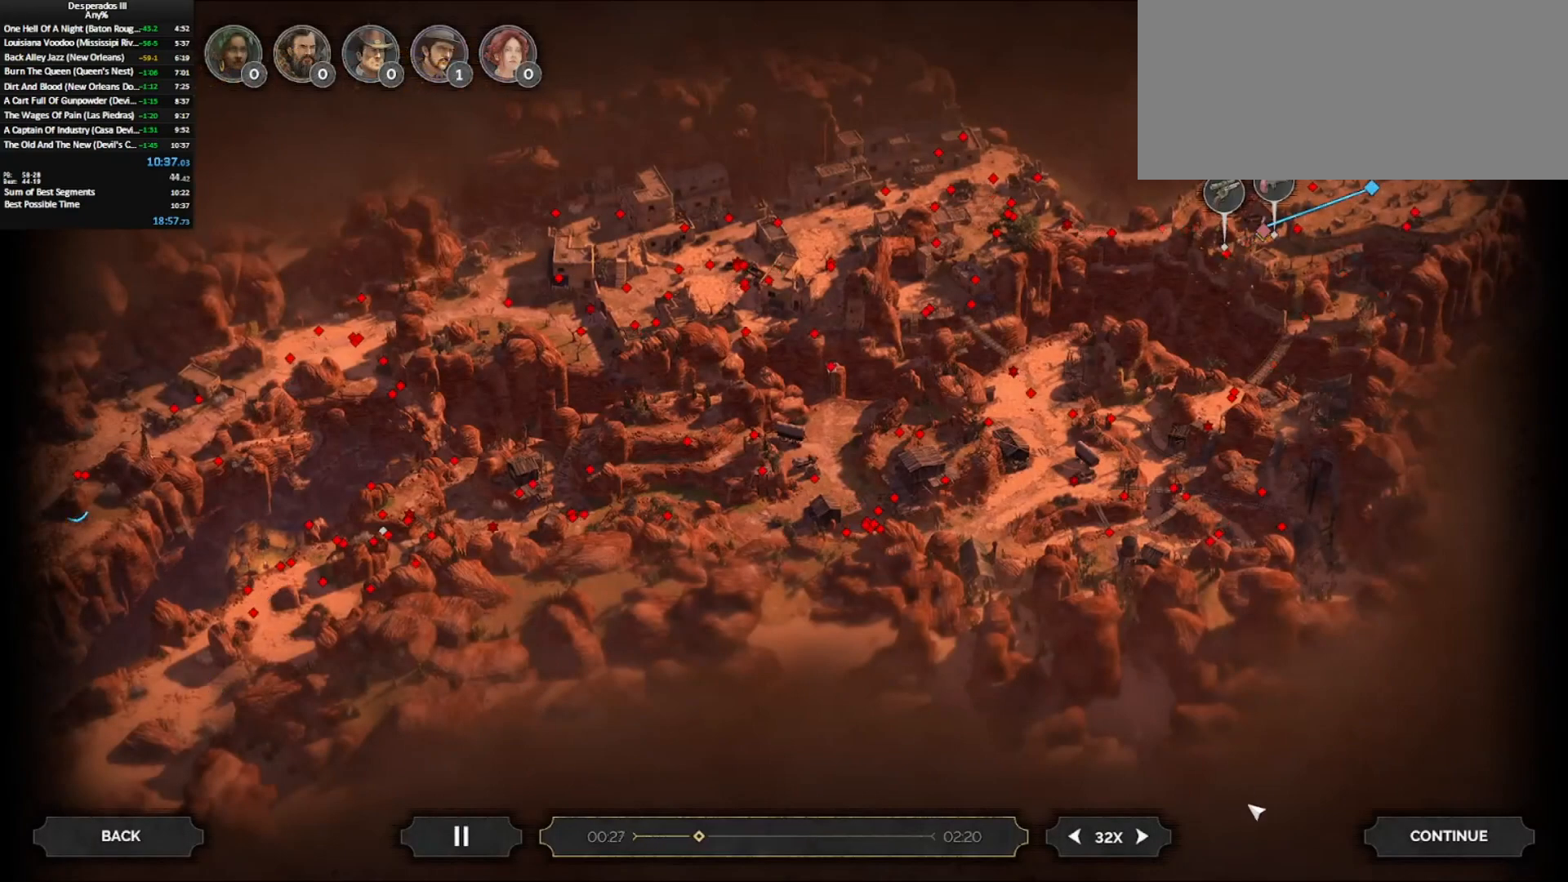
{"keys": [], "mouse": [], "events": []}
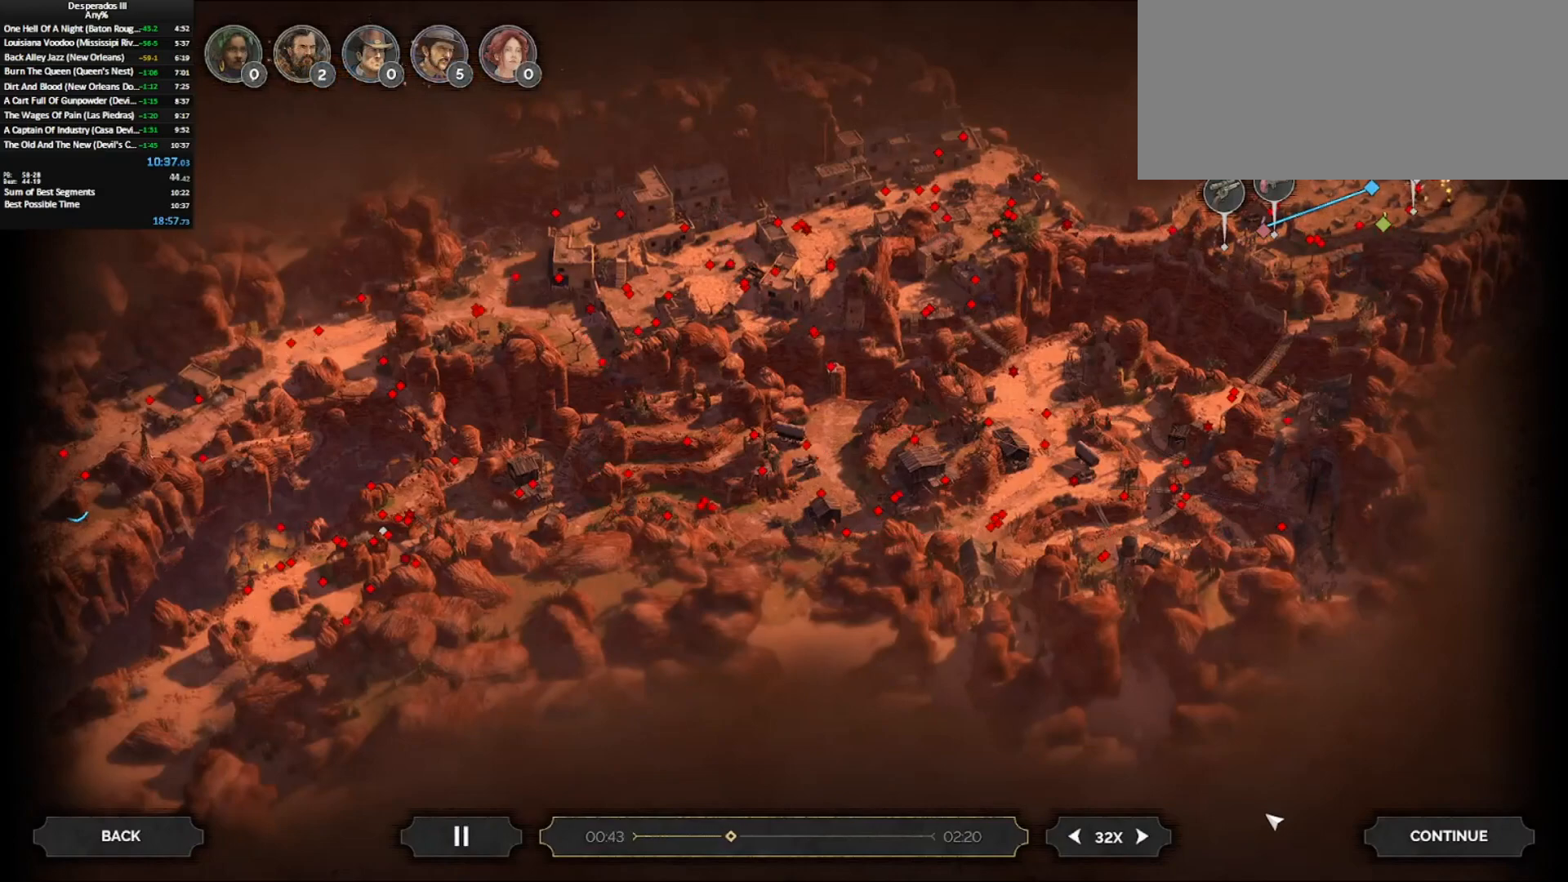
{"keys": [], "mouse": [], "events": []}
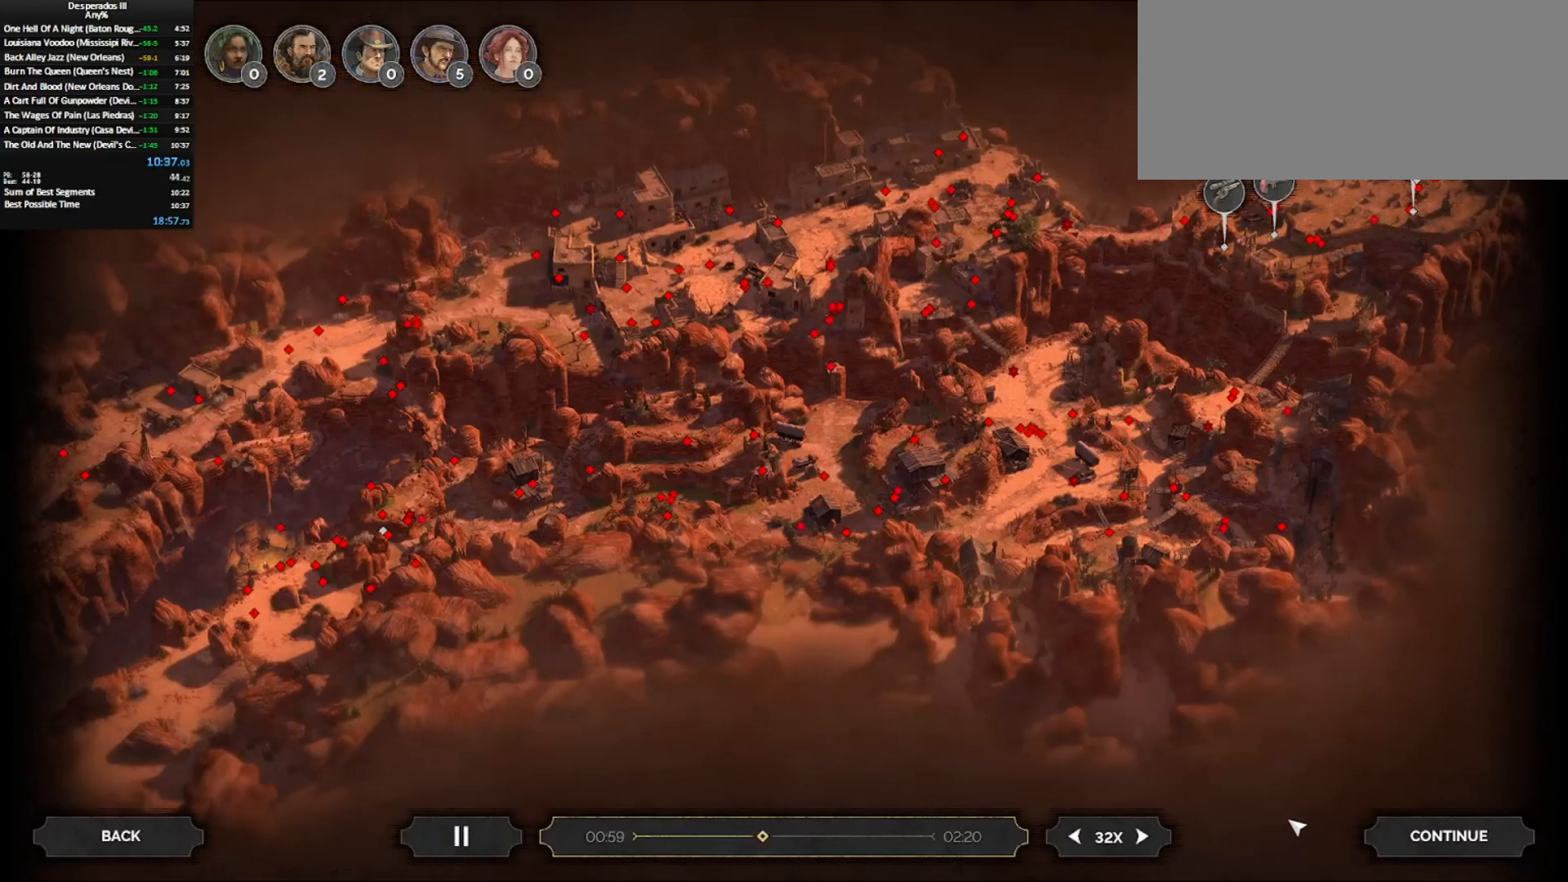
{"keys": [], "mouse": [], "events": []}
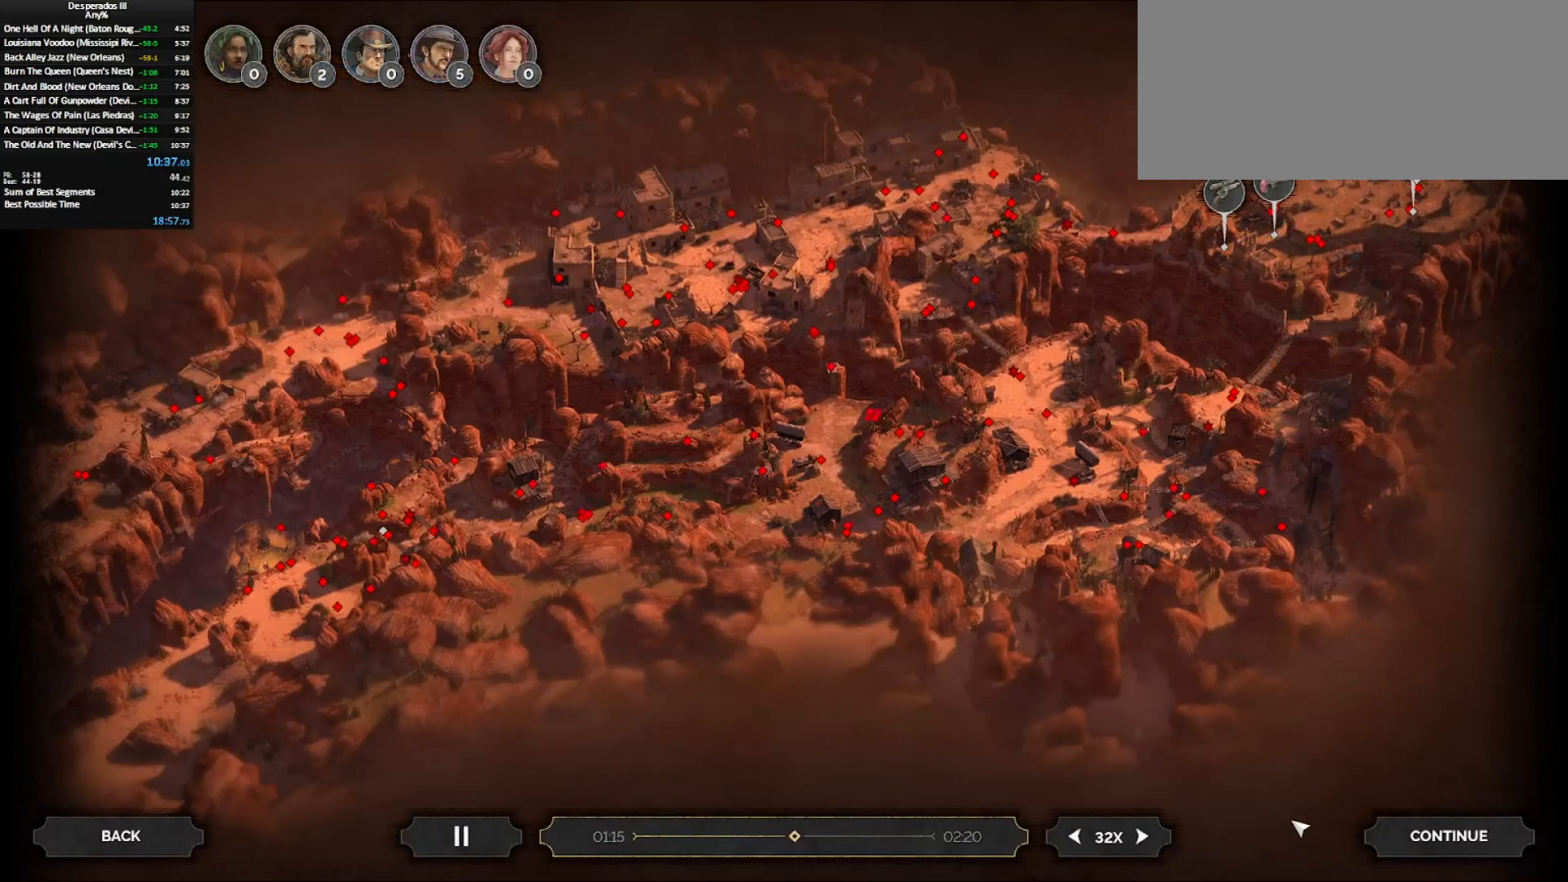
{"keys": [], "mouse": [], "events": []}
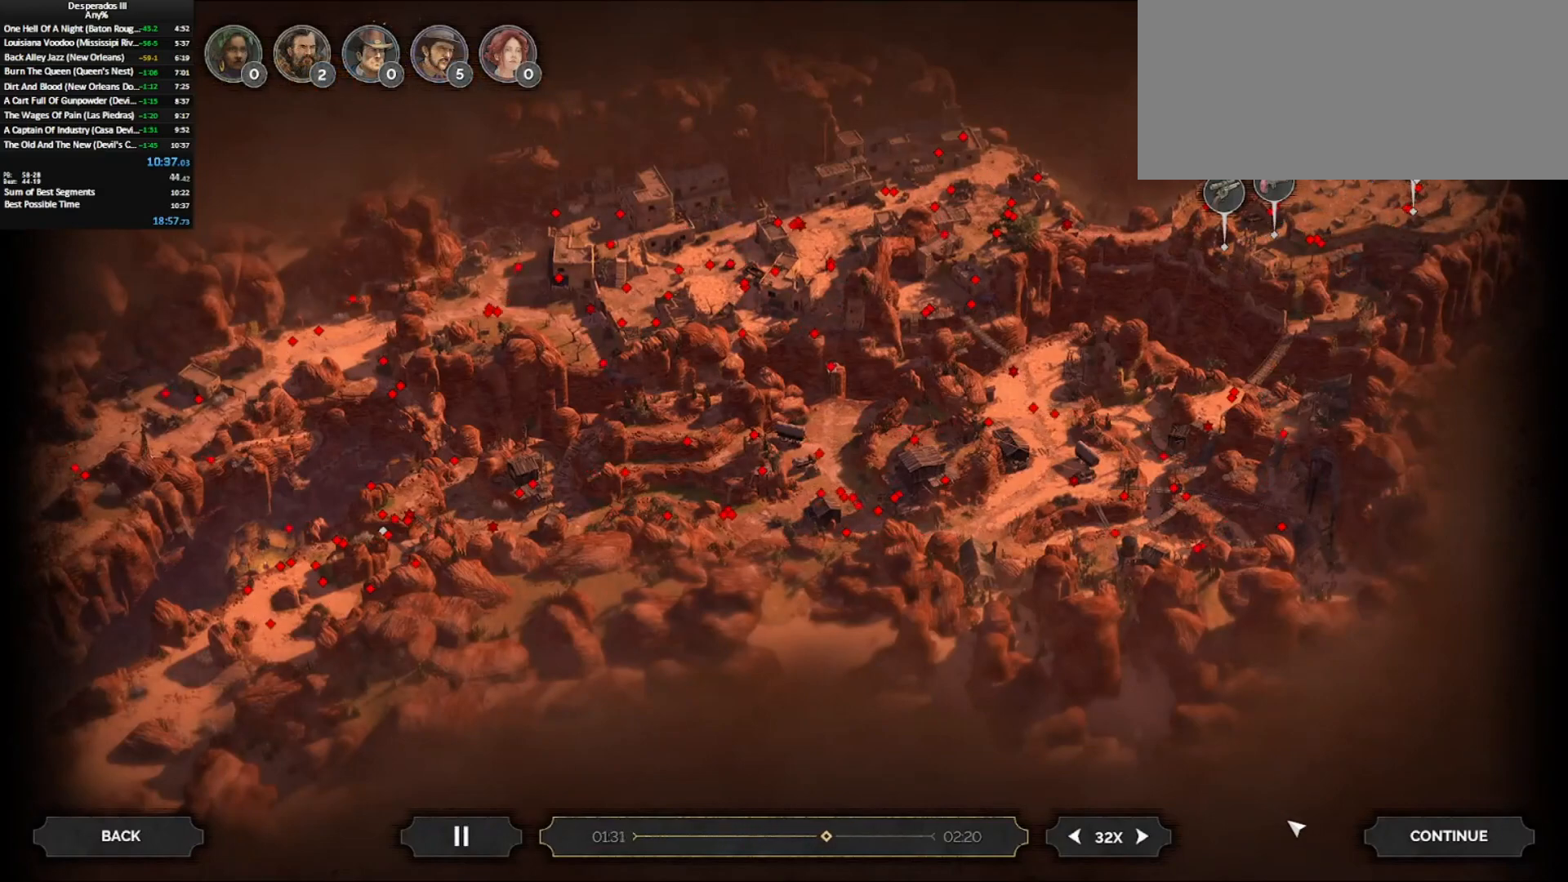
{"keys": [], "mouse": [], "events": []}
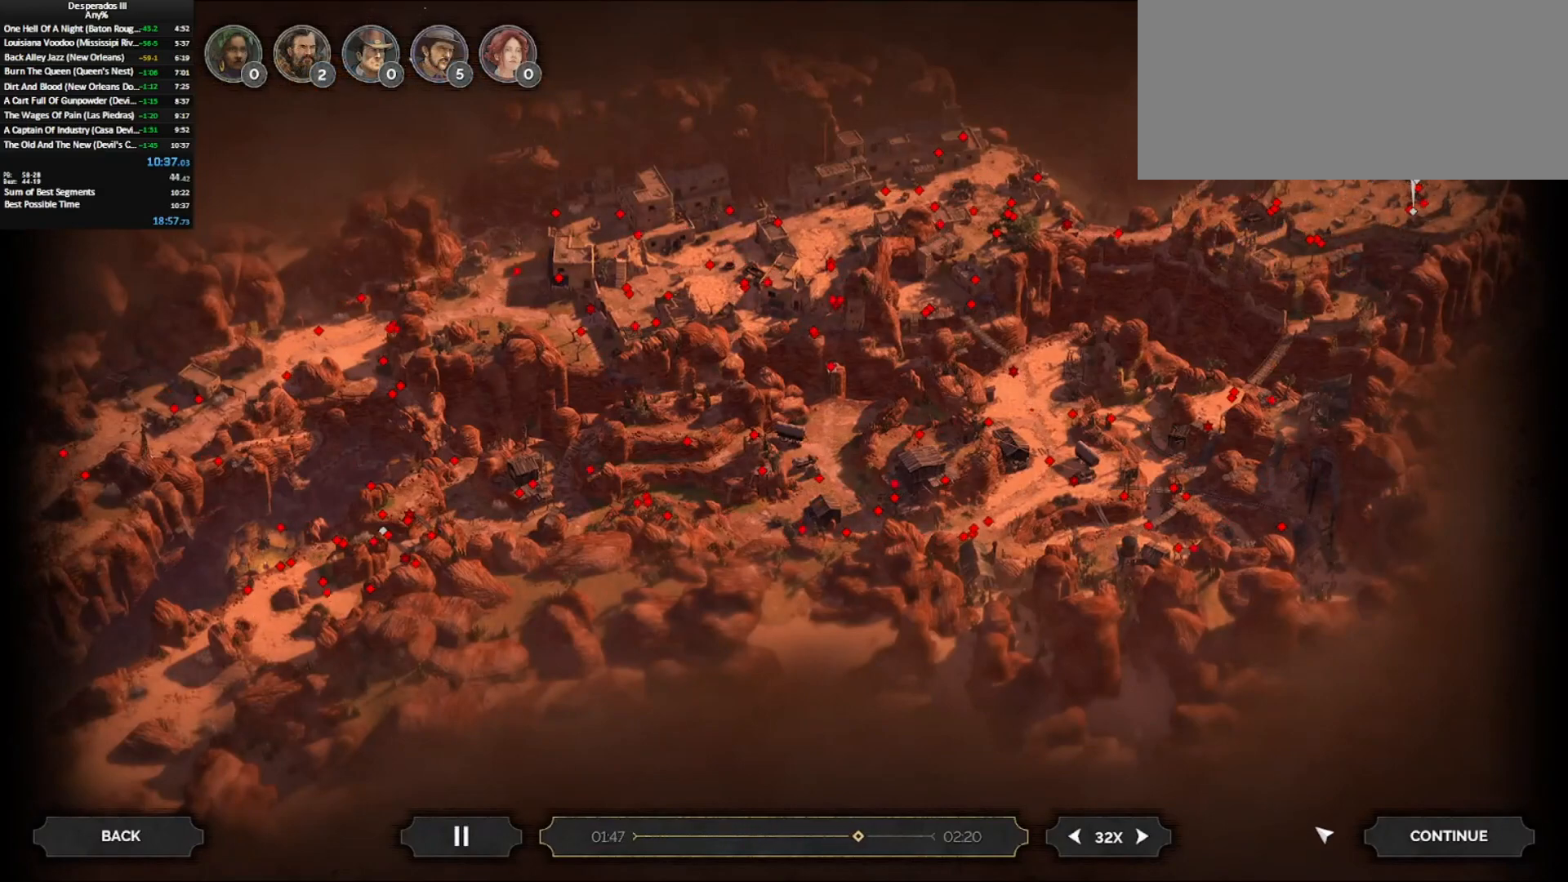
{"keys": [], "mouse": ["left"], "events": [[483, "mouse_left", "down"]]}
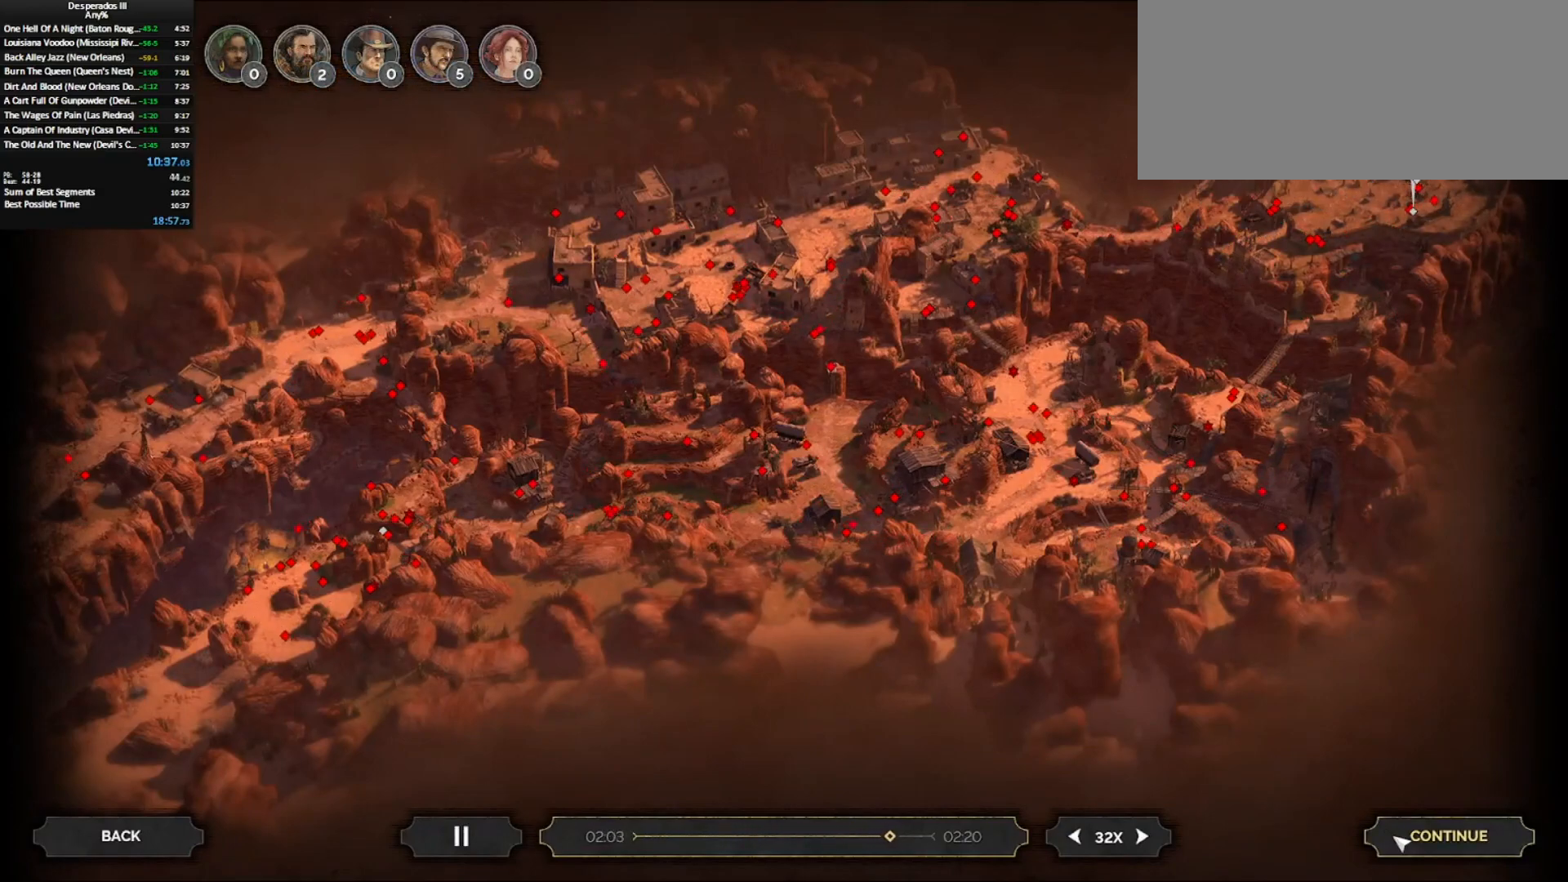
{"keys": [], "mouse": [], "events": [[67, "mouse_left", "up"]]}
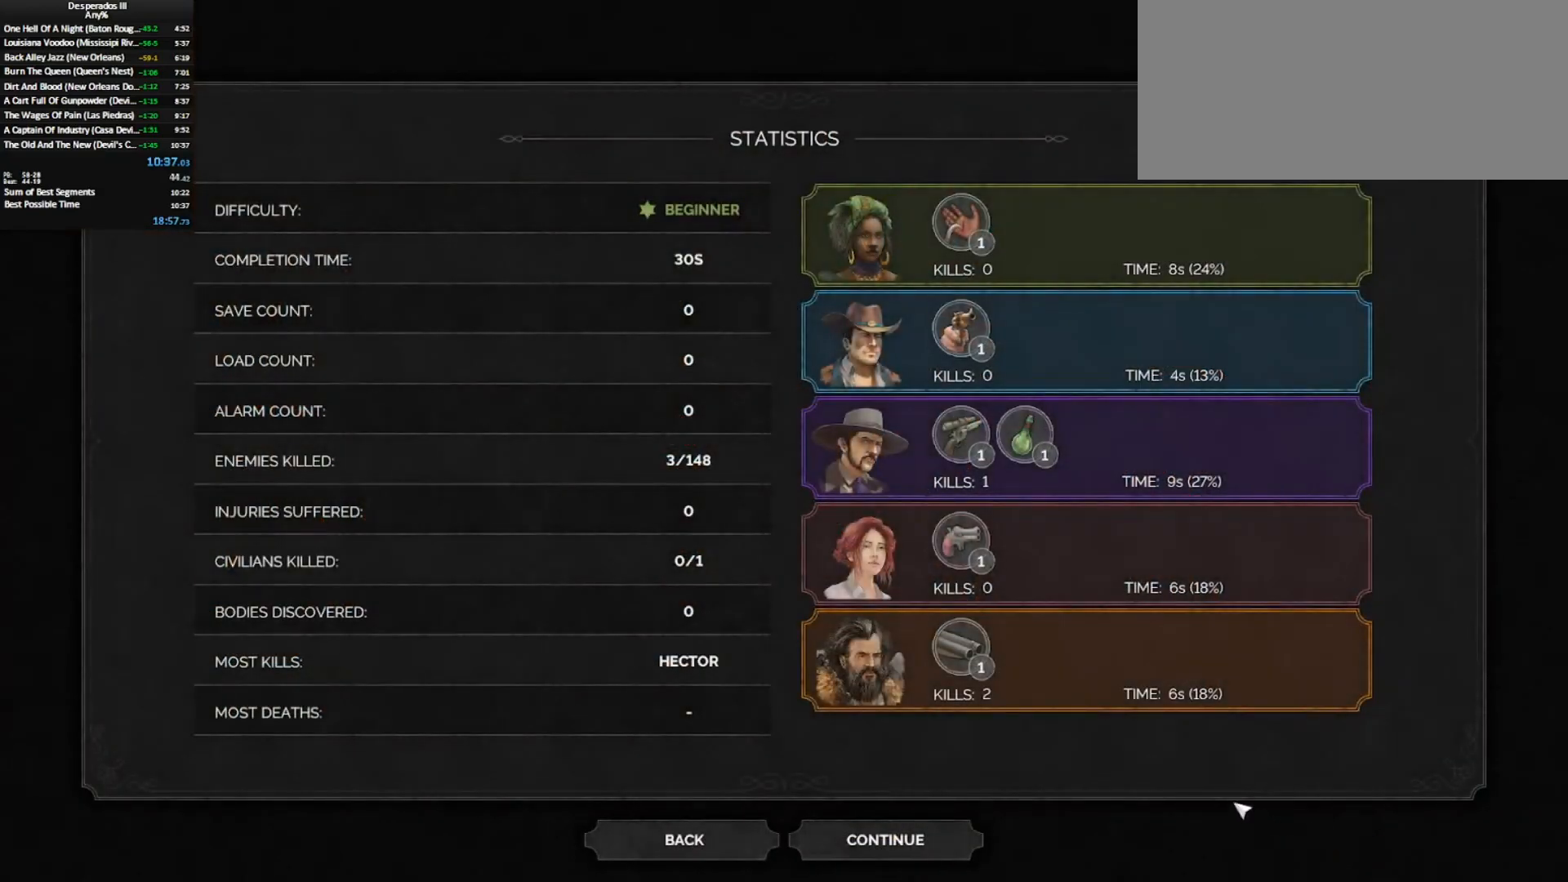
{"keys": [], "mouse": [], "events": []}
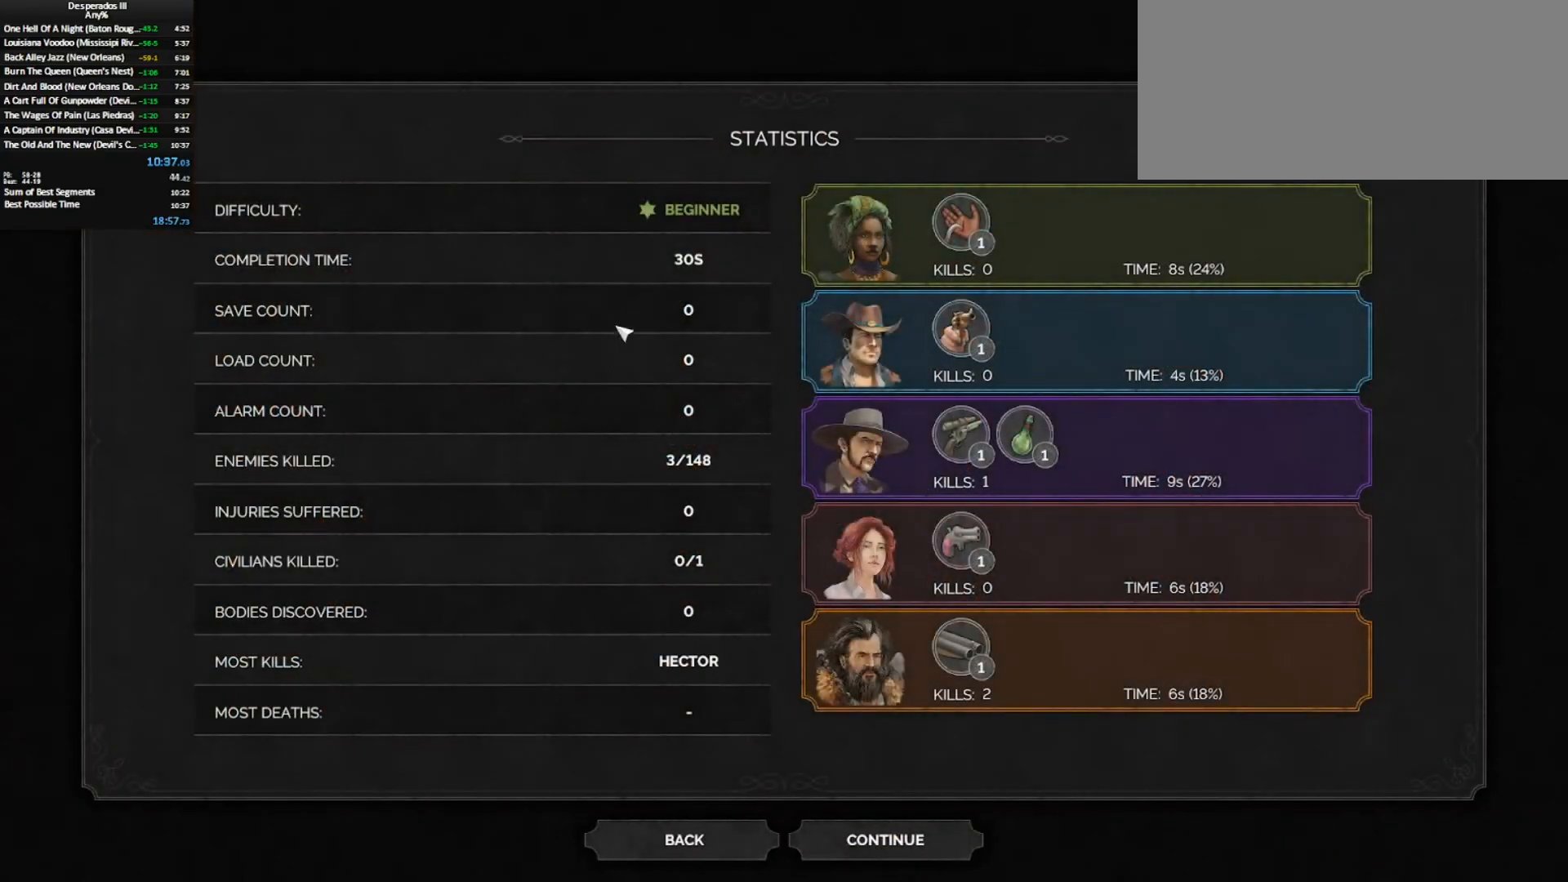
{"keys": [], "mouse": [], "events": []}
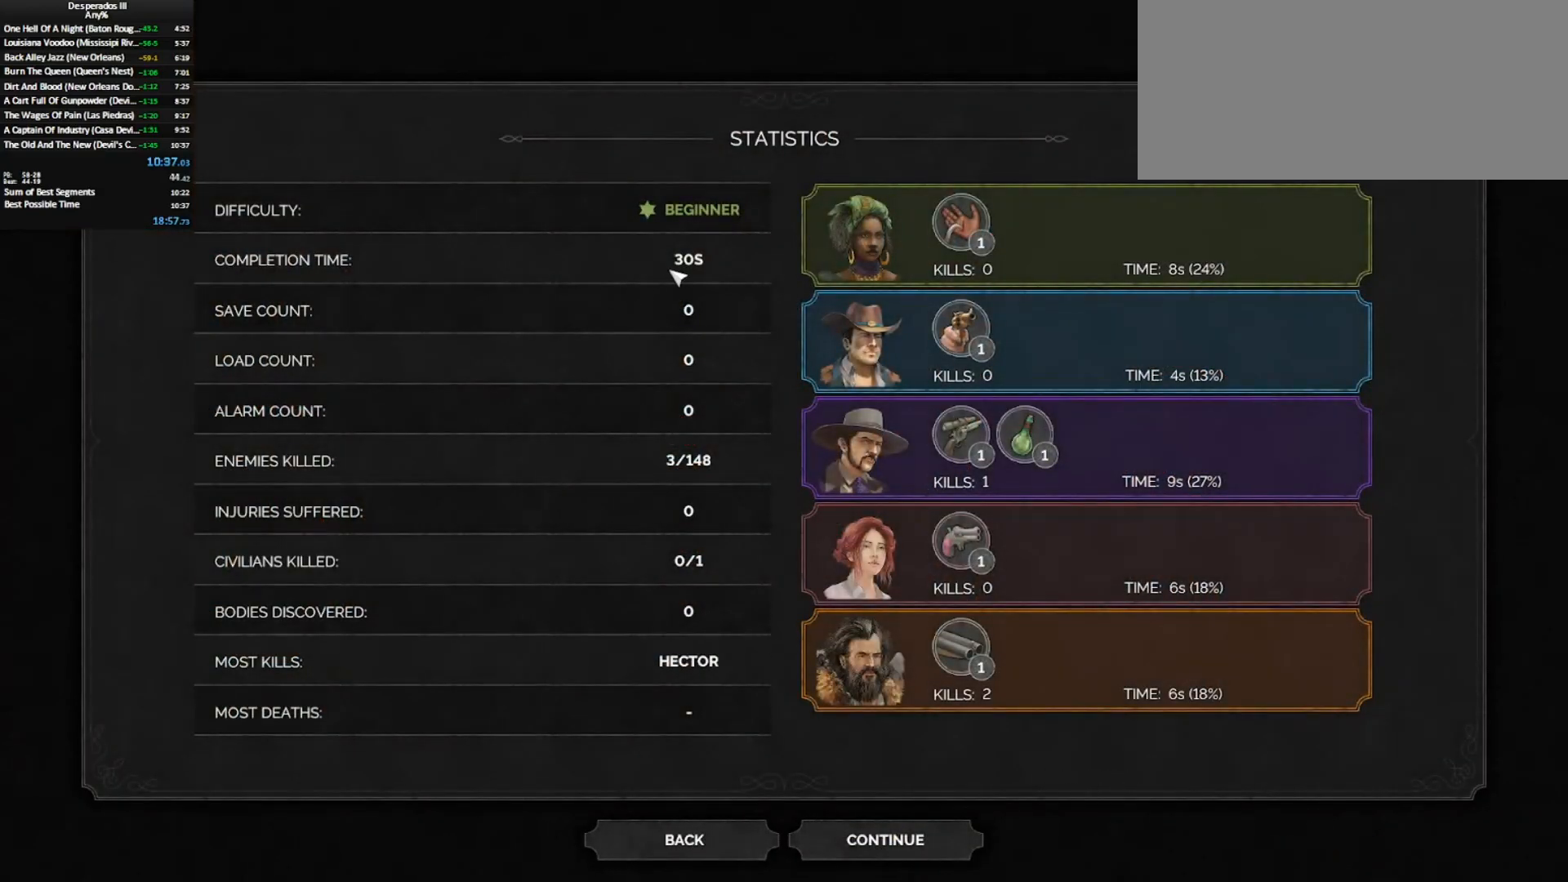
{"keys": [], "mouse": [], "events": []}
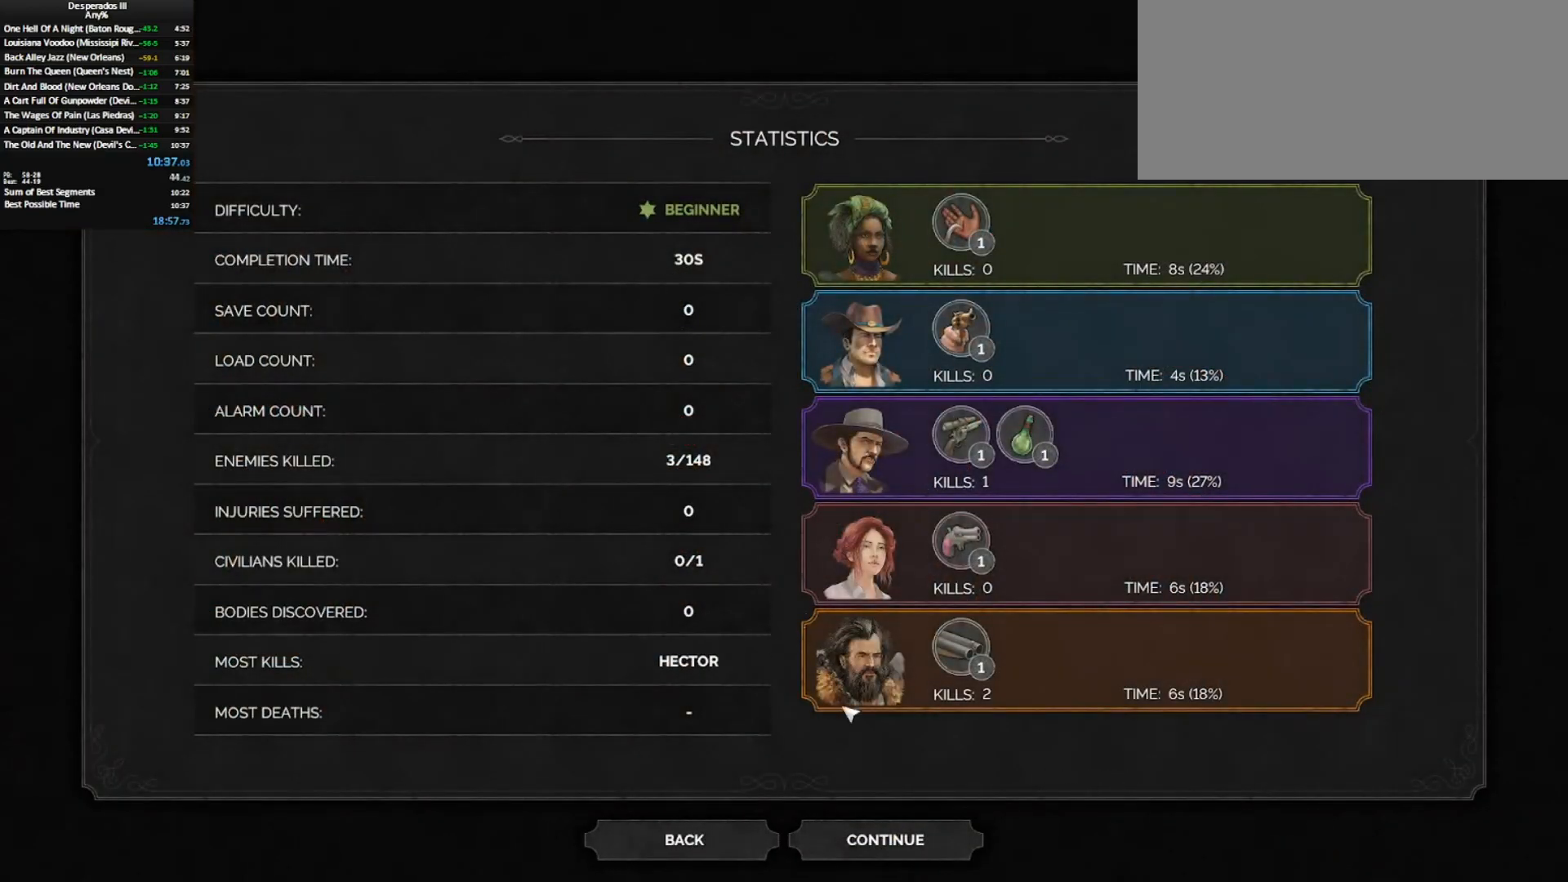
{"keys": [], "mouse": ["left"], "events": [[467, "mouse_left", "down"]]}
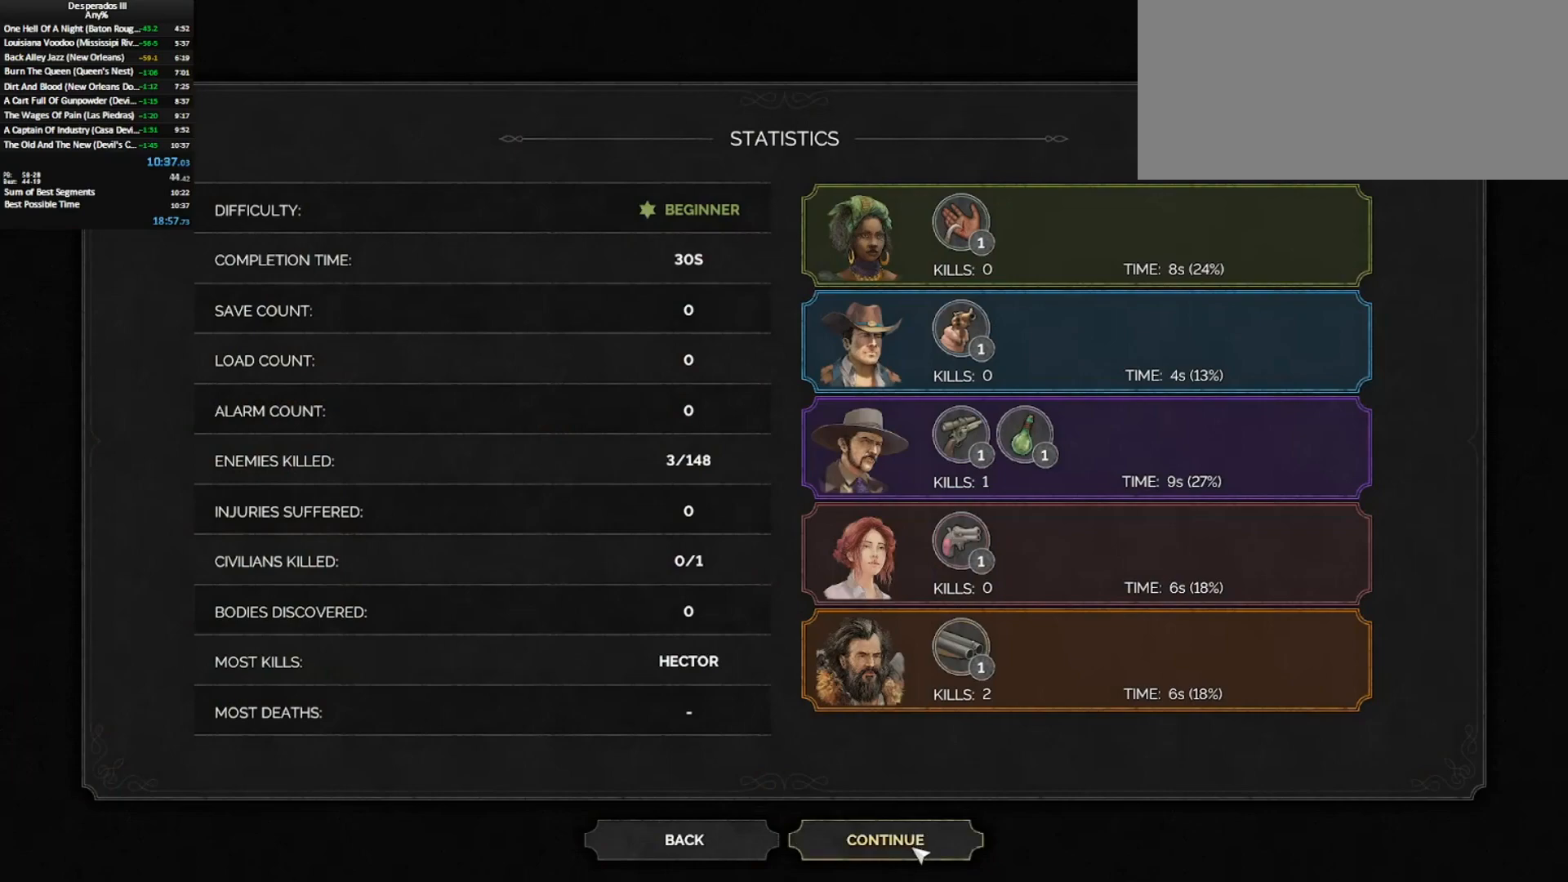
{"keys": [], "mouse": [], "events": [[67, "mouse_left", "up"]]}